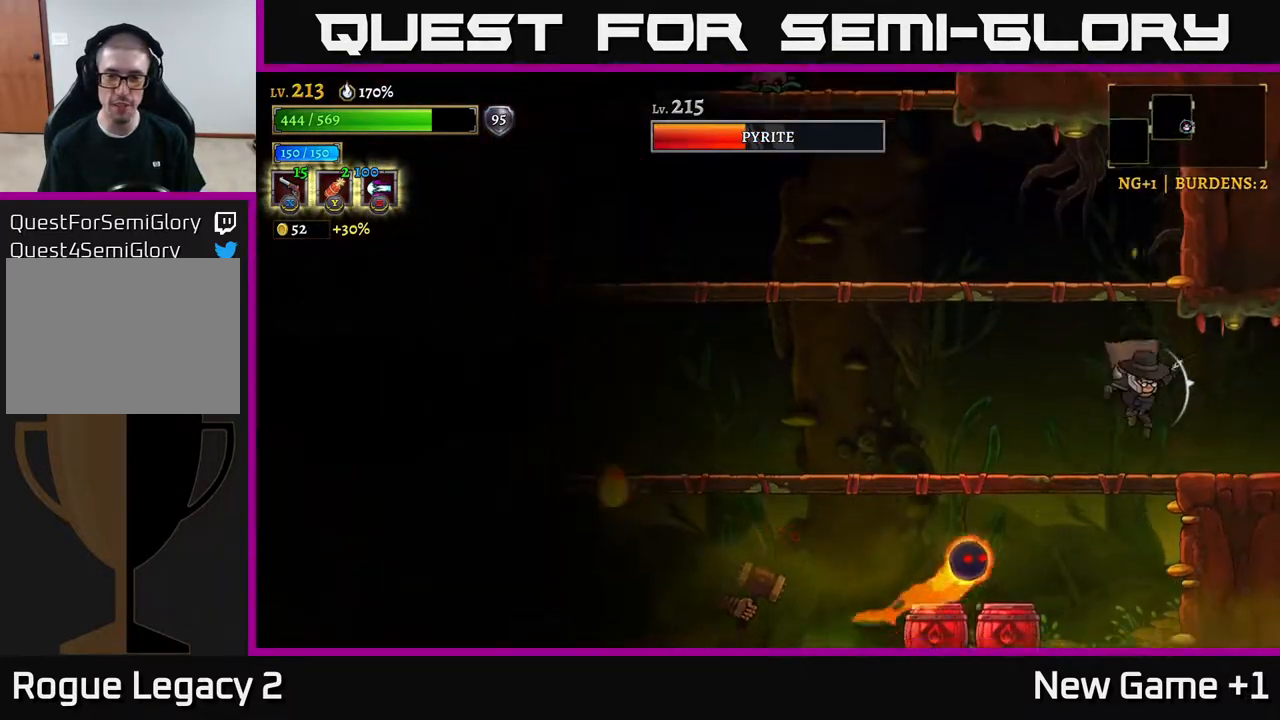
Gameplay with a controller (Xbox layout); each line is a JSON object with the inputs held at the frame after it. "events" lists button and stick changes between this image and that frame as [ms after this image, input, new state], when the widget could be followed in between.
{"buttons": ["L2"], "left_stick": "left", "right_stick": "center", "events": [[17, "left_stick", "center"], [167, "left_stick", "left"], [233, "A", "down"], [317, "A", "up"], [367, "L2", "down"]]}
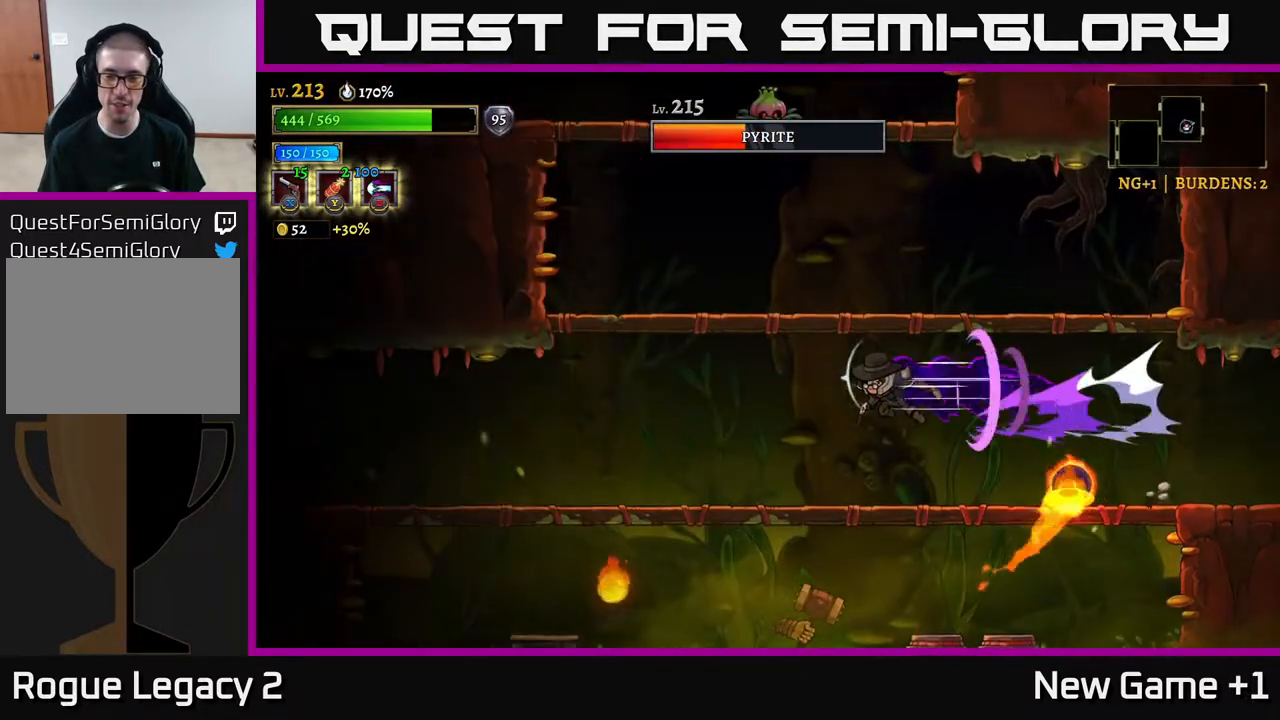
{"buttons": ["X"], "left_stick": "right", "right_stick": "center", "events": [[33, "L2", "up"], [117, "left_stick", "right"], [133, "X", "down"]]}
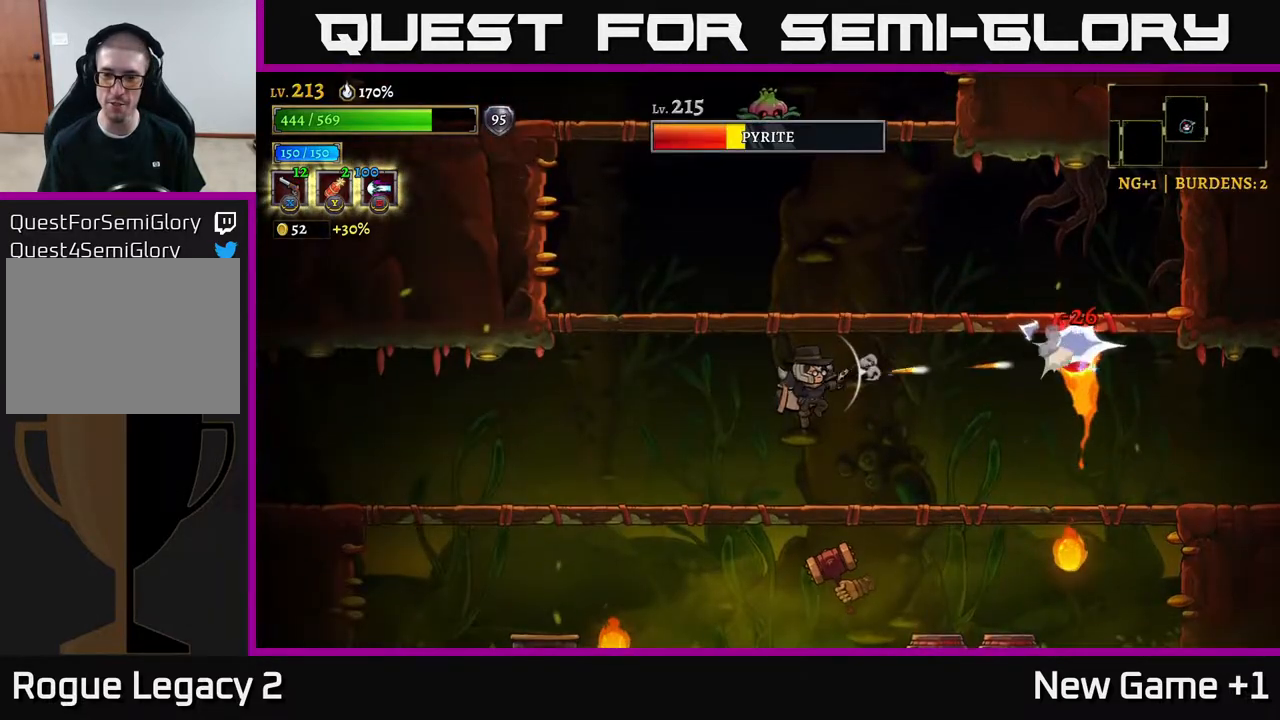
{"buttons": ["X"], "left_stick": "up-right", "right_stick": "center", "events": [[367, "left_stick", "up-right"]]}
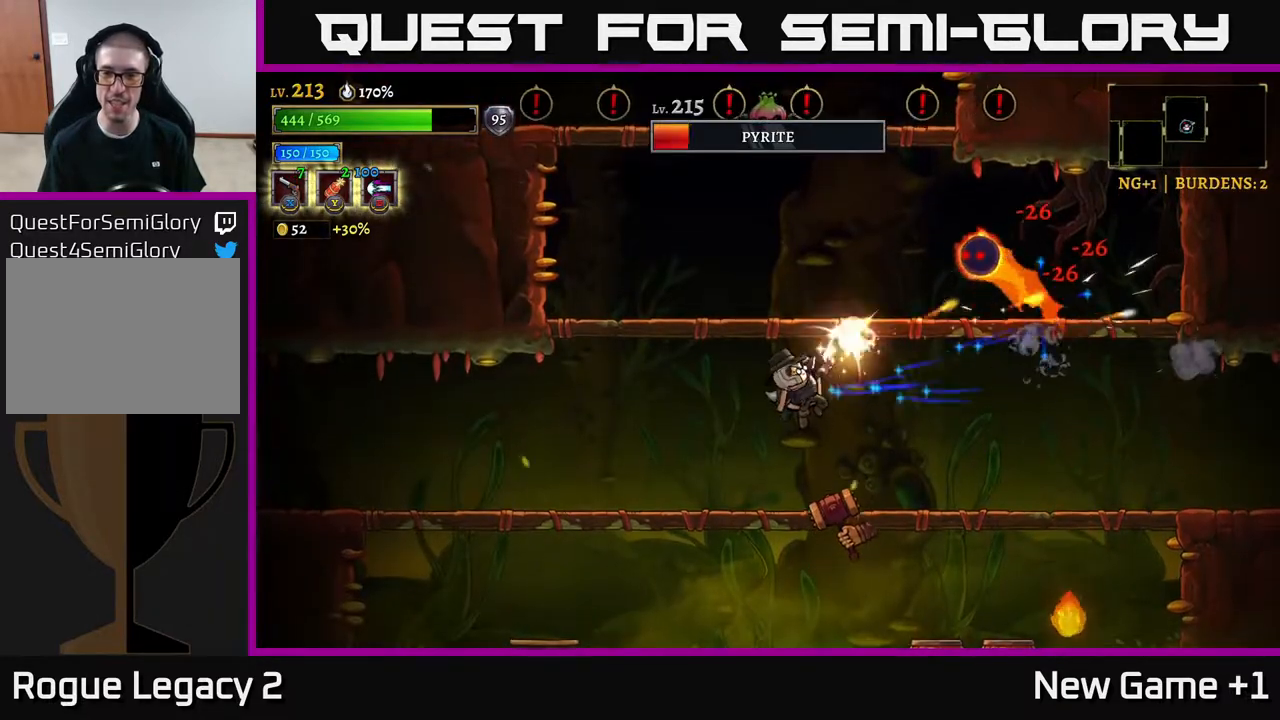
{"buttons": [], "left_stick": "left", "right_stick": "center", "events": [[250, "X", "up"], [300, "L2", "down"], [300, "left_stick", "left"], [450, "L2", "up"]]}
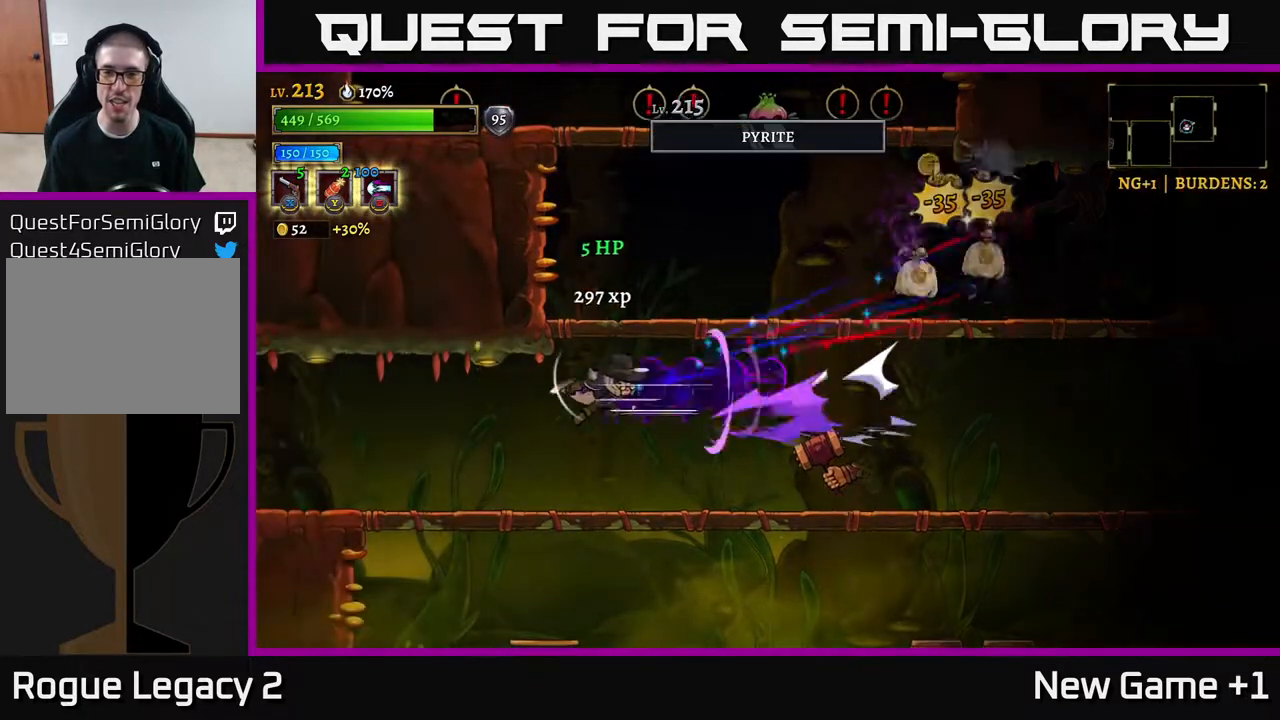
{"buttons": ["X"], "left_stick": "right", "right_stick": "center", "events": [[233, "left_stick", "center"], [283, "left_stick", "right"], [367, "X", "down"]]}
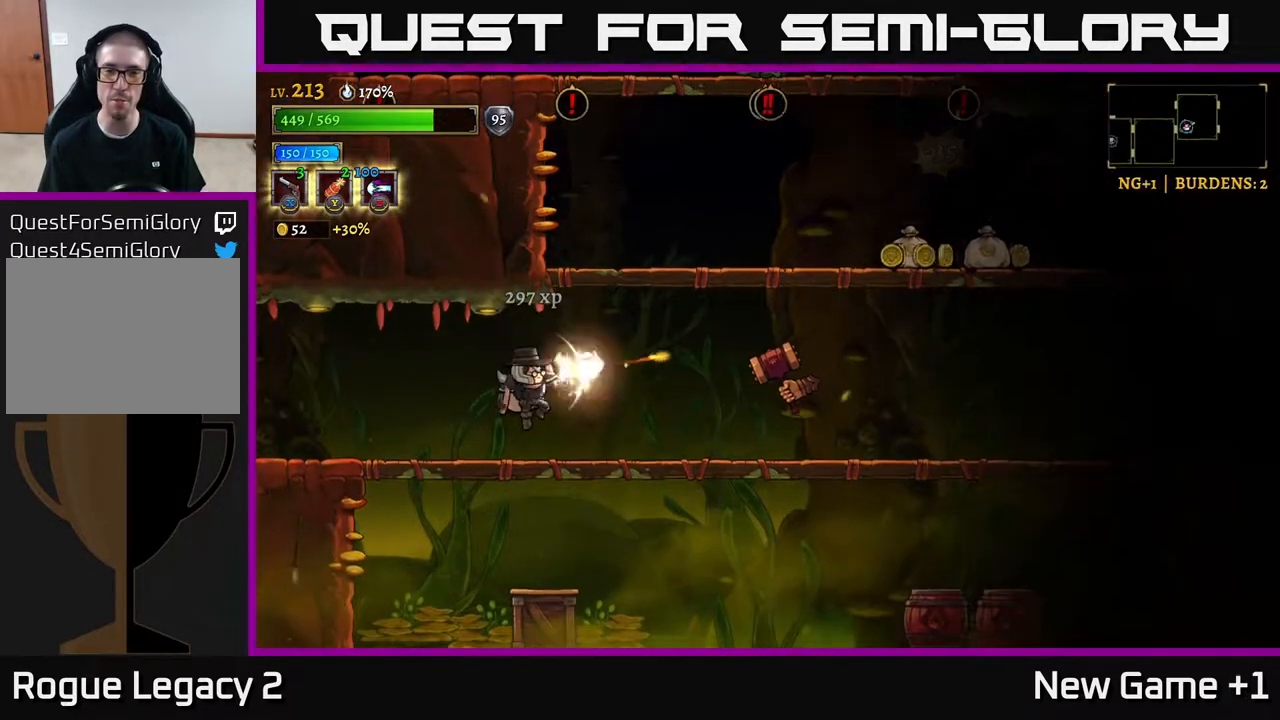
{"buttons": ["X"], "left_stick": "right", "right_stick": "center", "events": []}
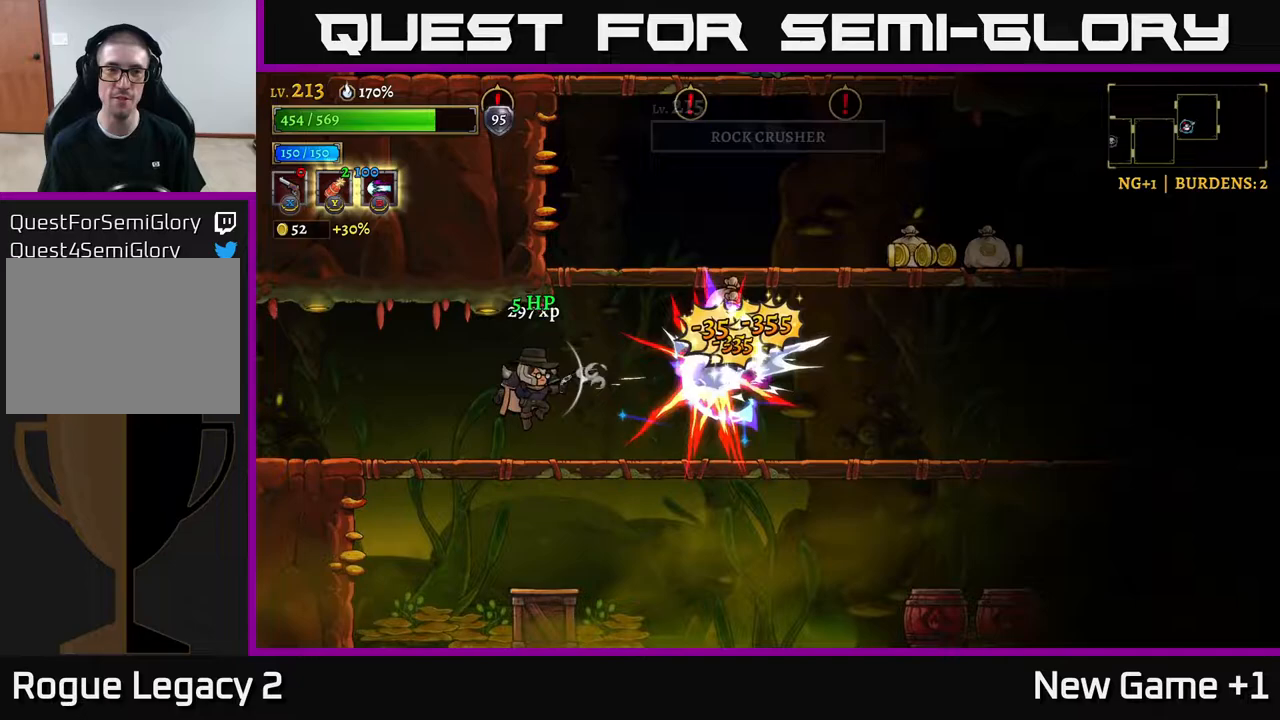
{"buttons": ["R1"], "left_stick": "left", "right_stick": "center", "events": [[267, "left_stick", "center"], [283, "X", "up"], [400, "R1", "down"], [400, "left_stick", "left"]]}
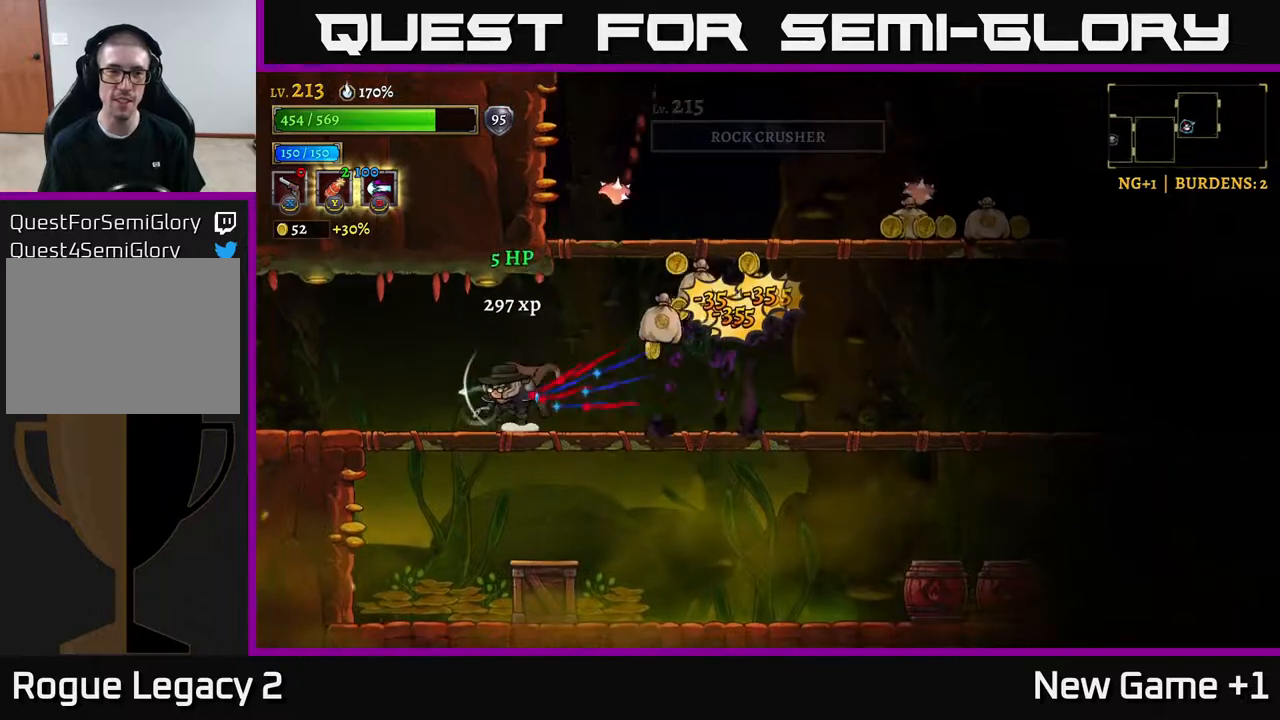
{"buttons": ["A"], "left_stick": "right", "right_stick": "center", "events": [[17, "R1", "up"], [100, "R1", "down"], [167, "R1", "up"], [317, "left_stick", "center"], [500, "A", "down"], [500, "left_stick", "right"]]}
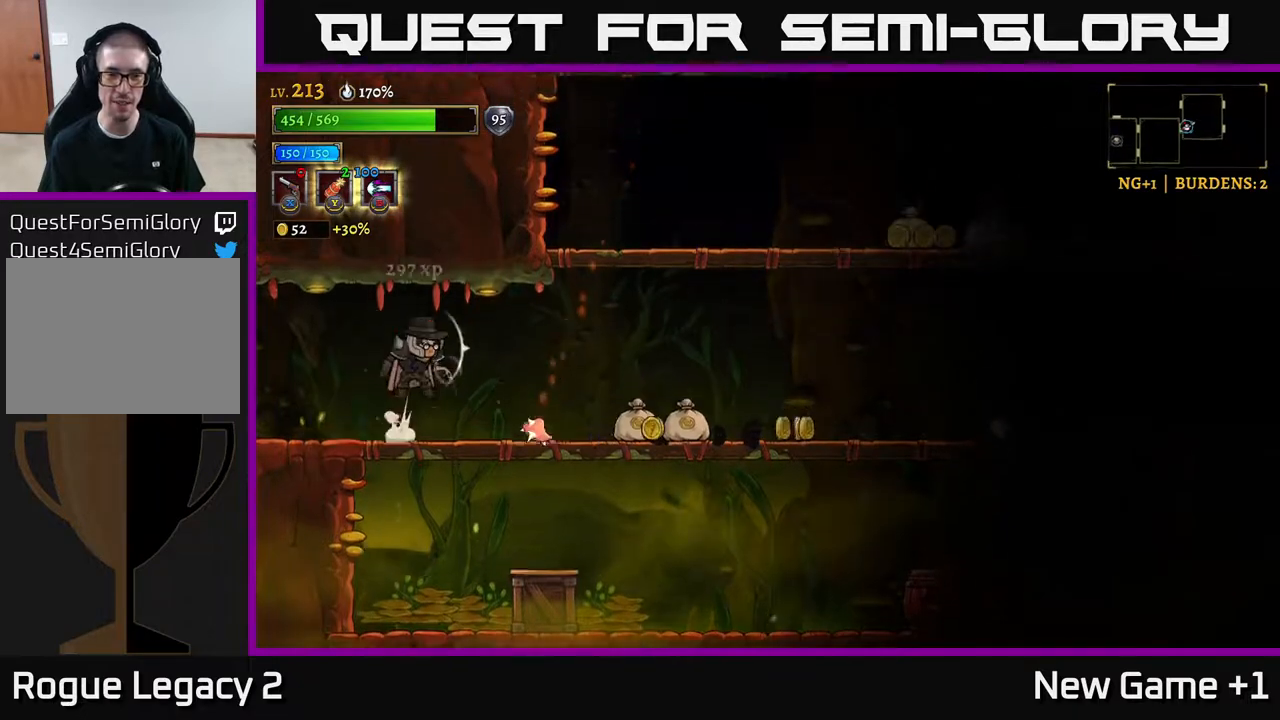
{"buttons": [], "left_stick": "right", "right_stick": "center", "events": [[100, "A", "up"]]}
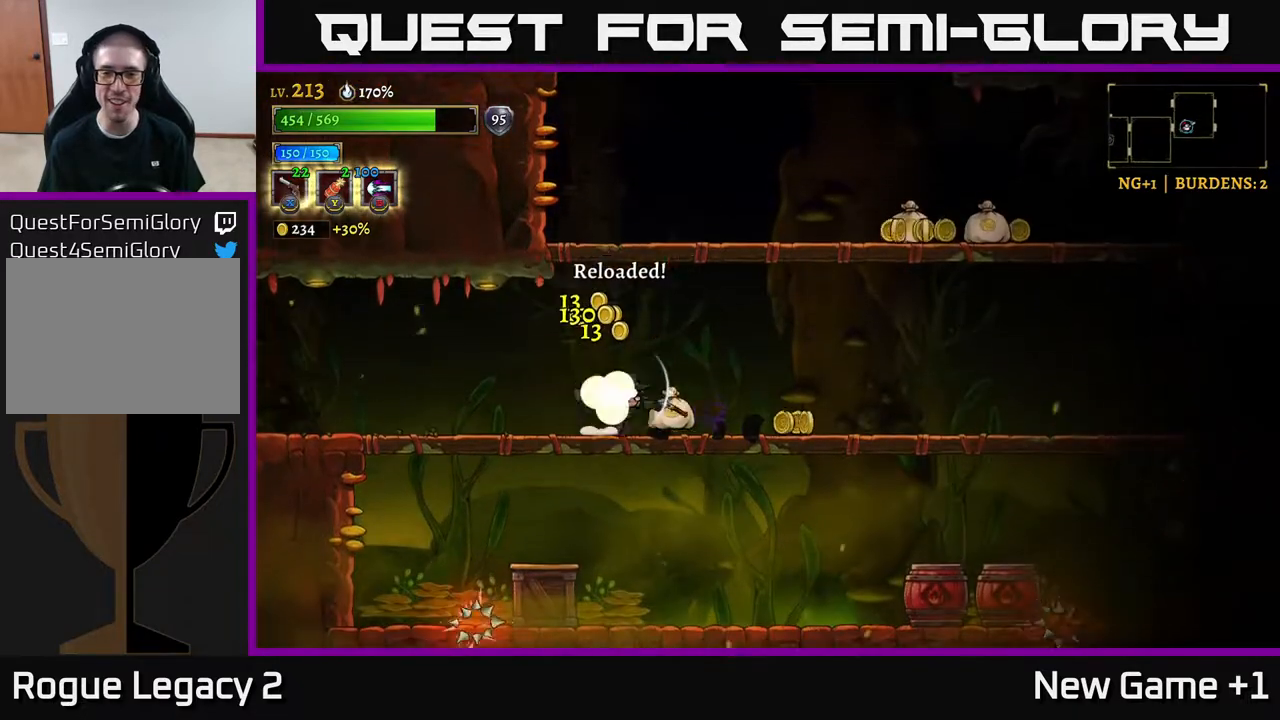
{"buttons": ["A"], "left_stick": "right", "right_stick": "center", "events": [[400, "A", "down"]]}
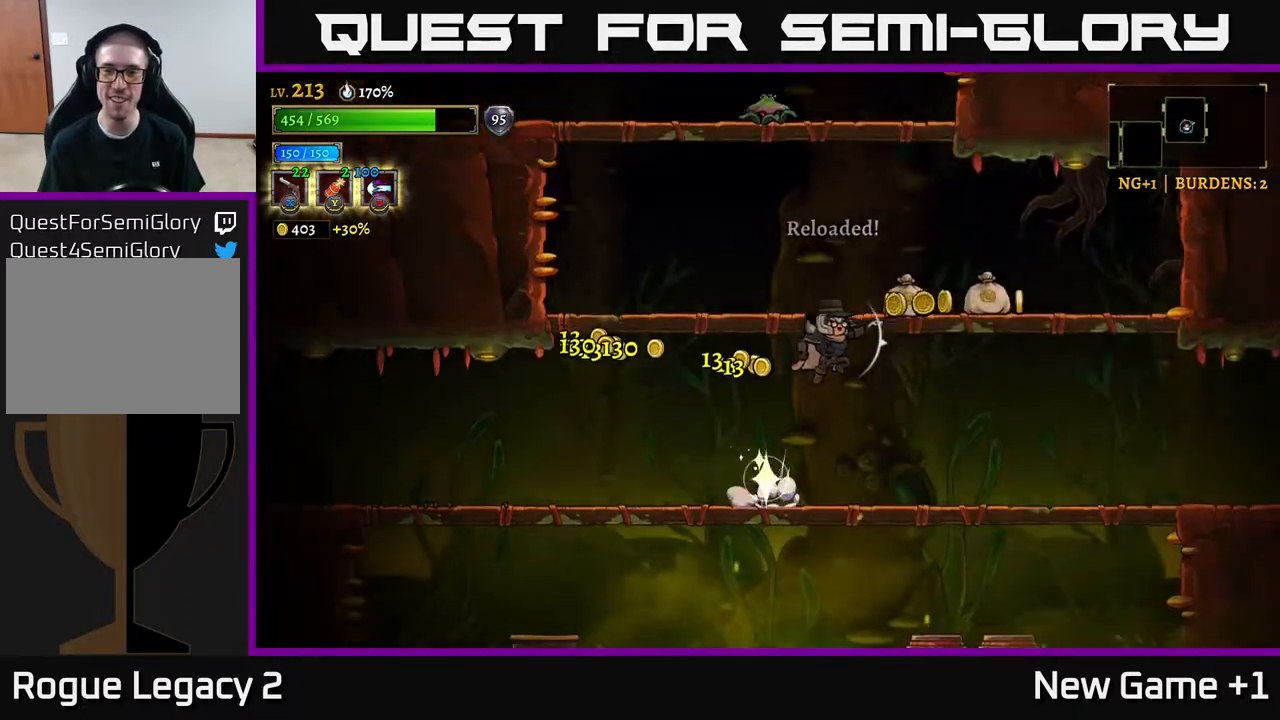
{"buttons": [], "left_stick": "right", "right_stick": "center", "events": [[150, "A", "up"]]}
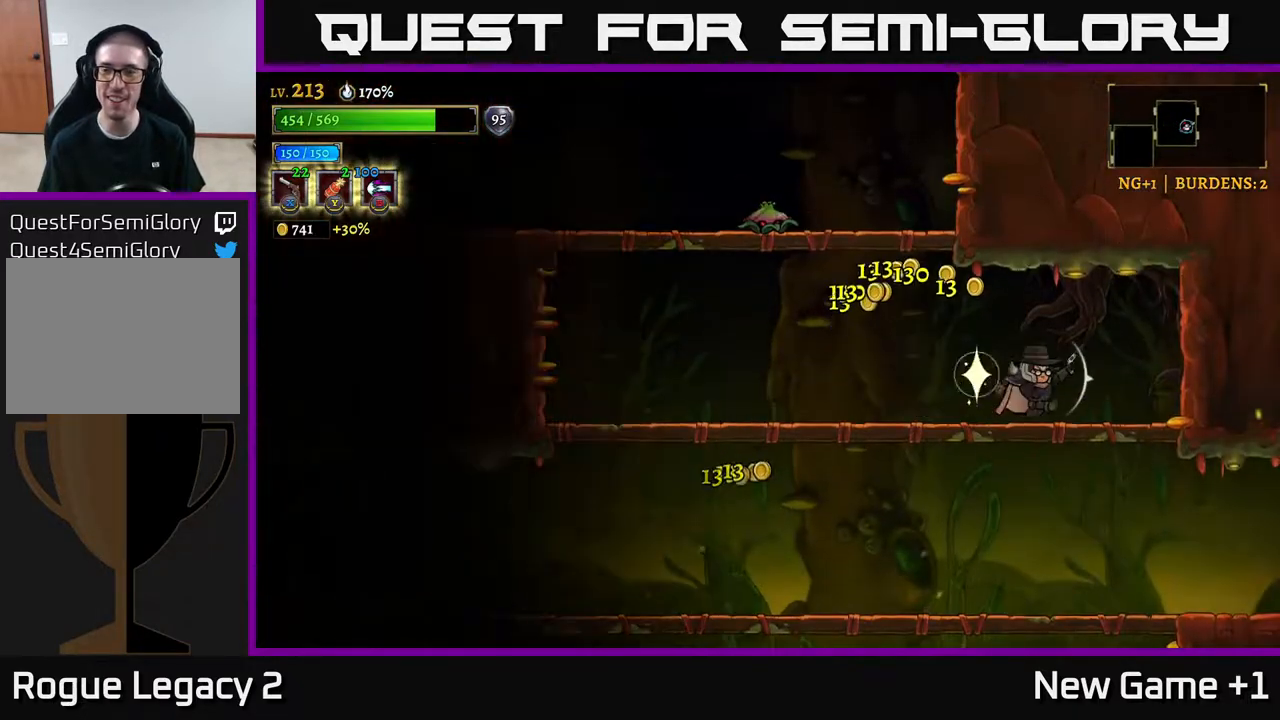
{"buttons": [], "left_stick": "down", "right_stick": "center", "events": [[100, "R2", "down"], [100, "left_stick", "down"], [183, "R2", "up"], [217, "left_stick", "down-right"], [367, "left_stick", "center"], [467, "left_stick", "down"]]}
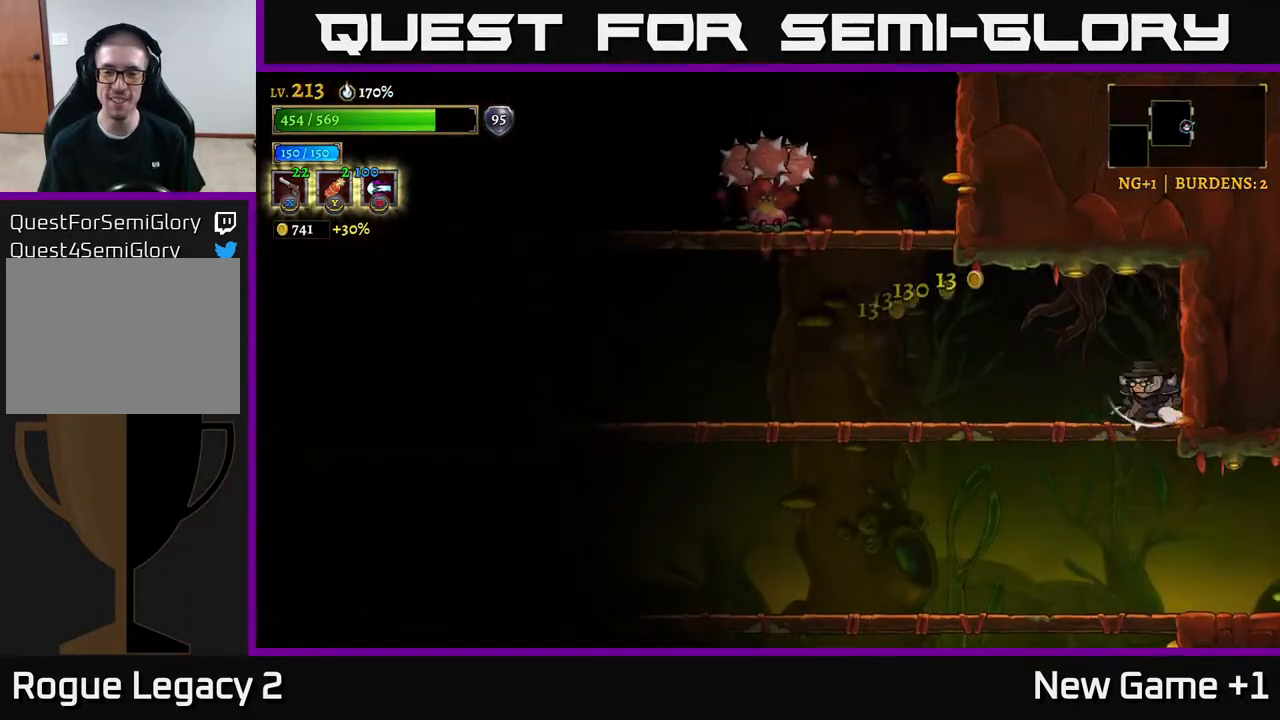
{"buttons": ["R2"], "left_stick": "right", "right_stick": "center", "events": [[17, "A", "down"], [133, "A", "up"], [283, "left_stick", "right"], [483, "R2", "down"]]}
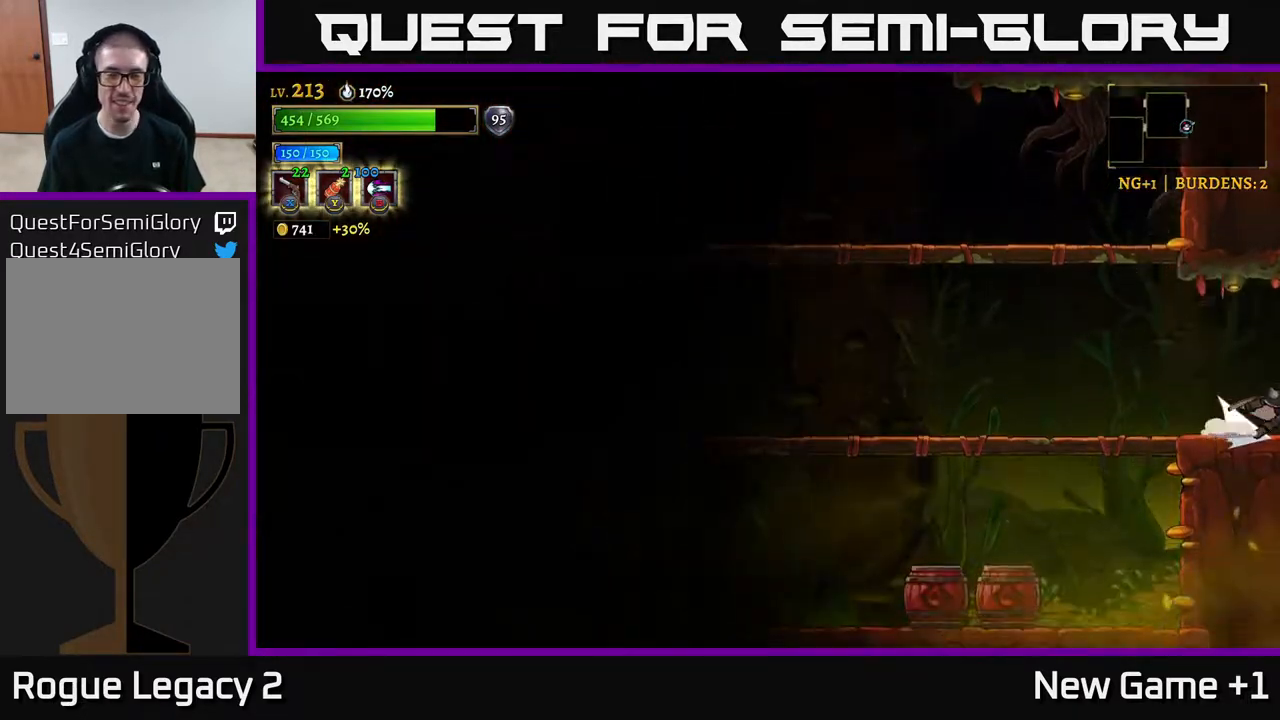
{"buttons": [], "left_stick": "right", "right_stick": "center", "events": [[417, "R2", "up"]]}
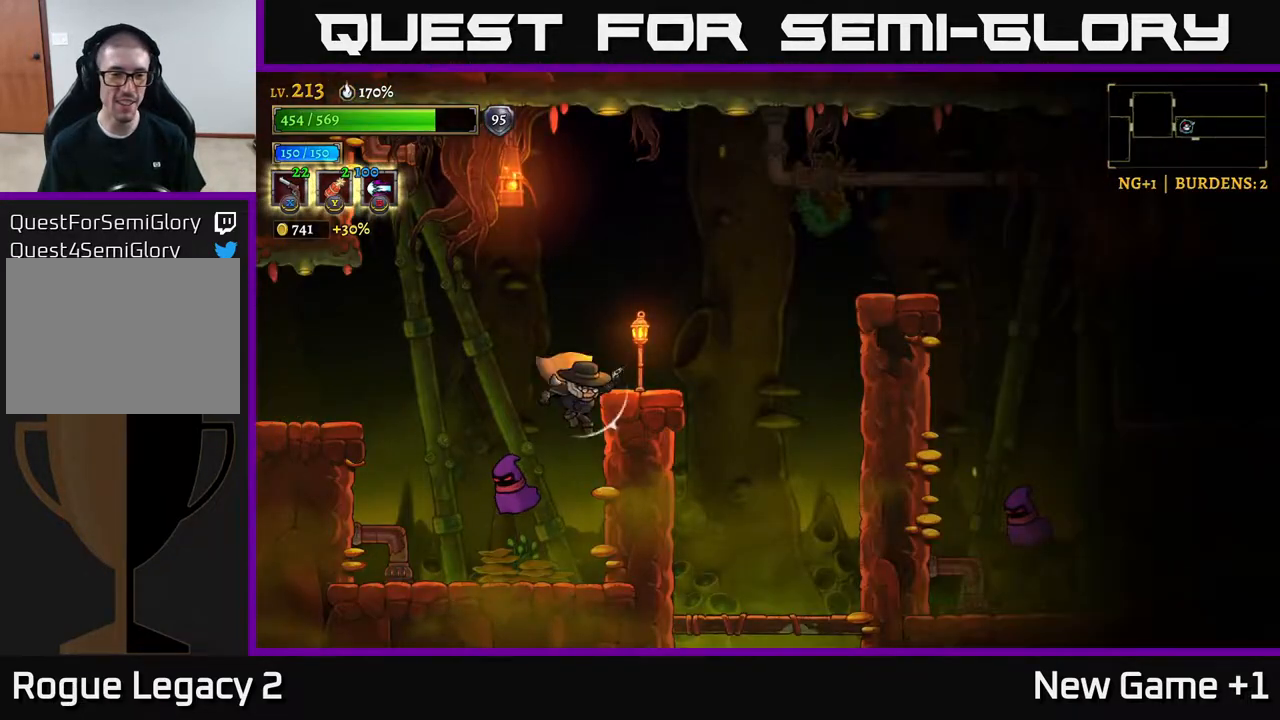
{"buttons": ["X"], "left_stick": "down", "right_stick": "center", "events": [[67, "X", "down"], [67, "left_stick", "down"]]}
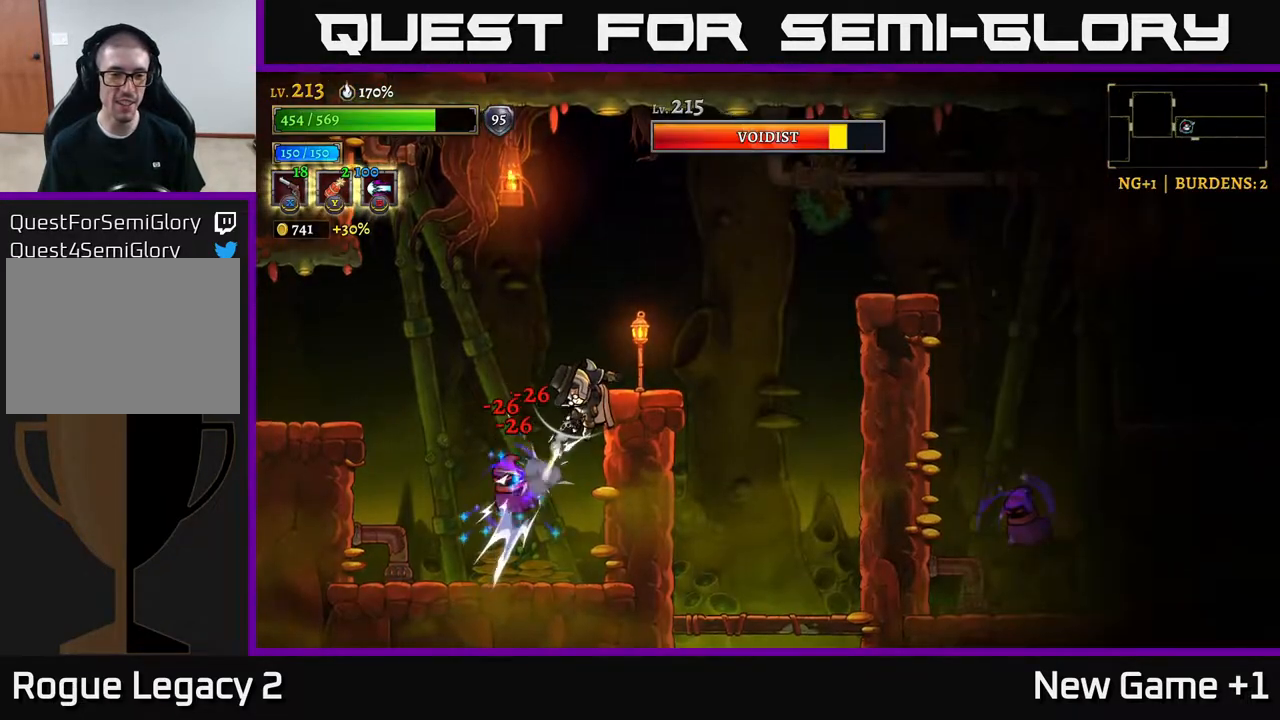
{"buttons": [], "left_stick": "up-right", "right_stick": "center", "events": [[133, "X", "up"], [217, "left_stick", "up-right"], [267, "A", "down"], [500, "A", "up"]]}
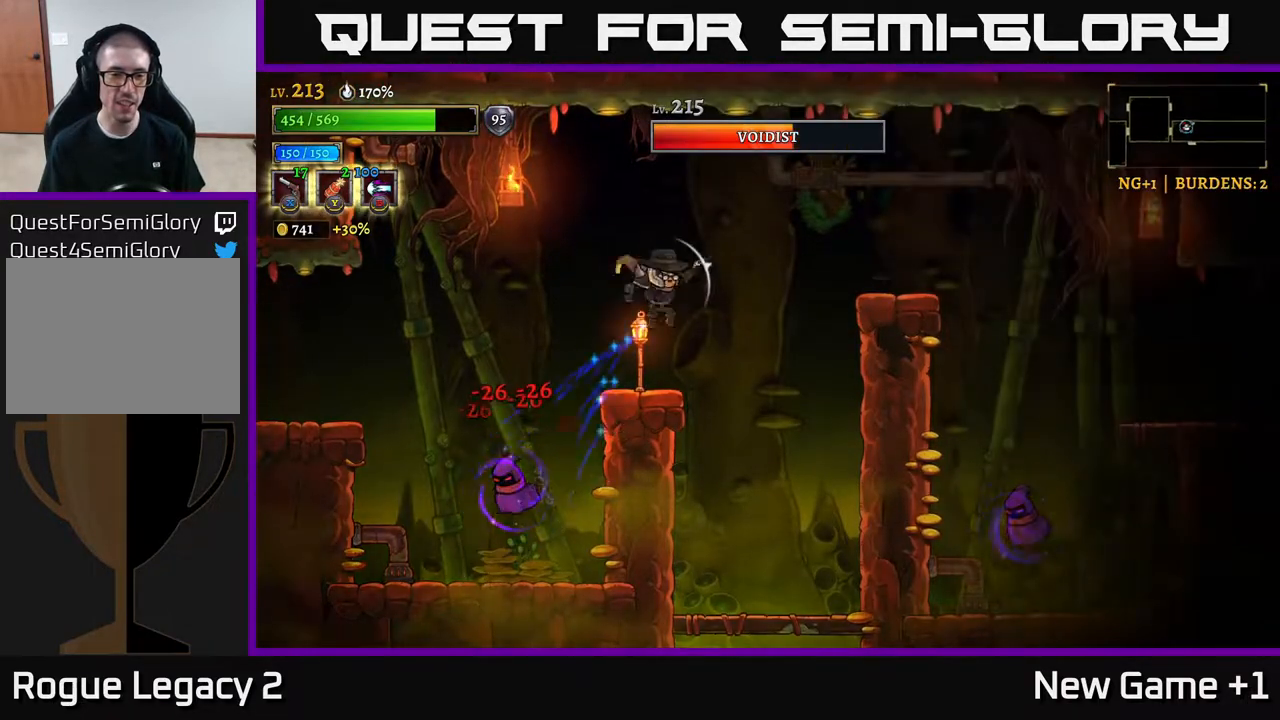
{"buttons": [], "left_stick": "left", "right_stick": "center", "events": [[150, "left_stick", "left"], [217, "L2", "down"], [483, "L2", "up"]]}
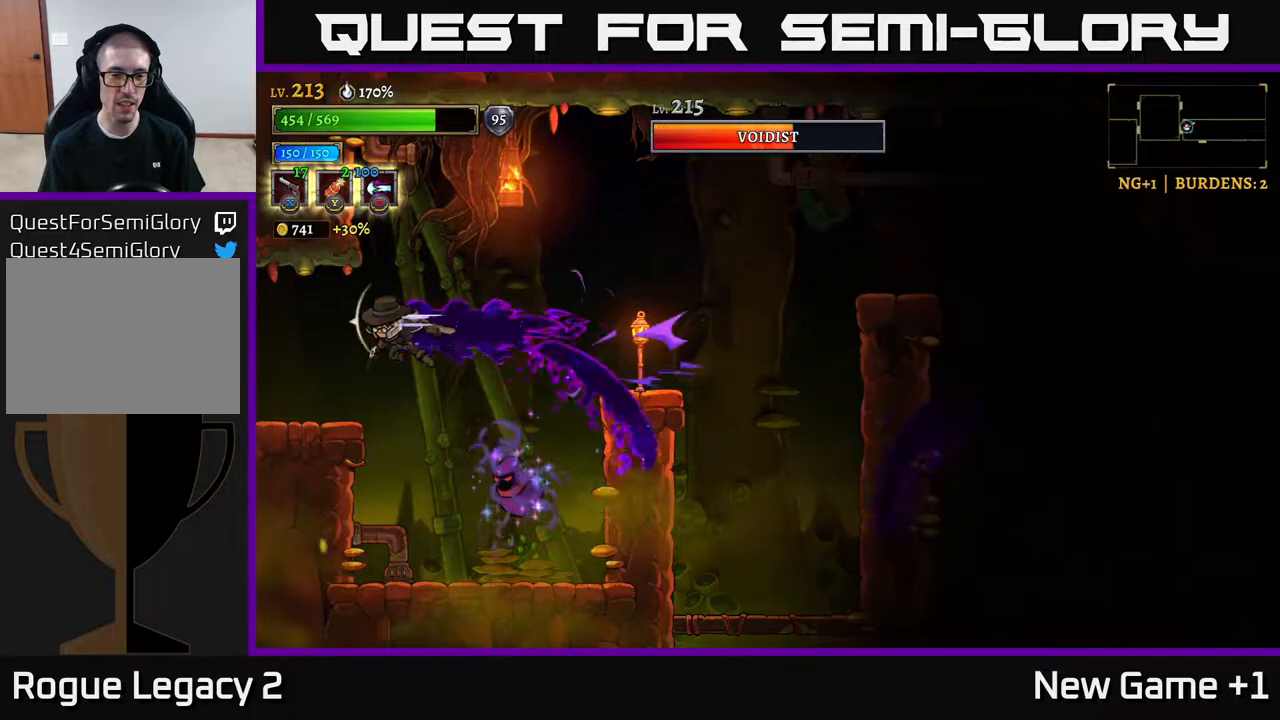
{"buttons": ["X"], "left_stick": "down-right", "right_stick": "center", "events": [[83, "left_stick", "down-right"], [100, "X", "down"]]}
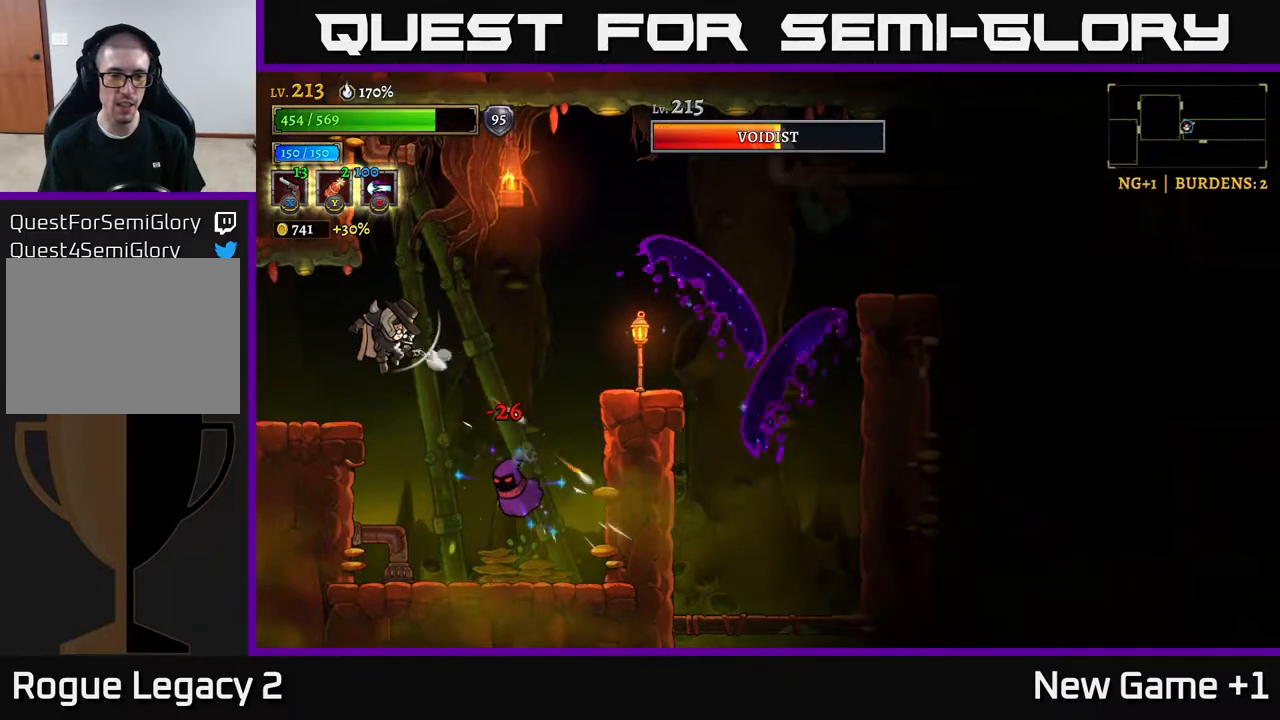
{"buttons": ["X"], "left_stick": "down-right", "right_stick": "center", "events": []}
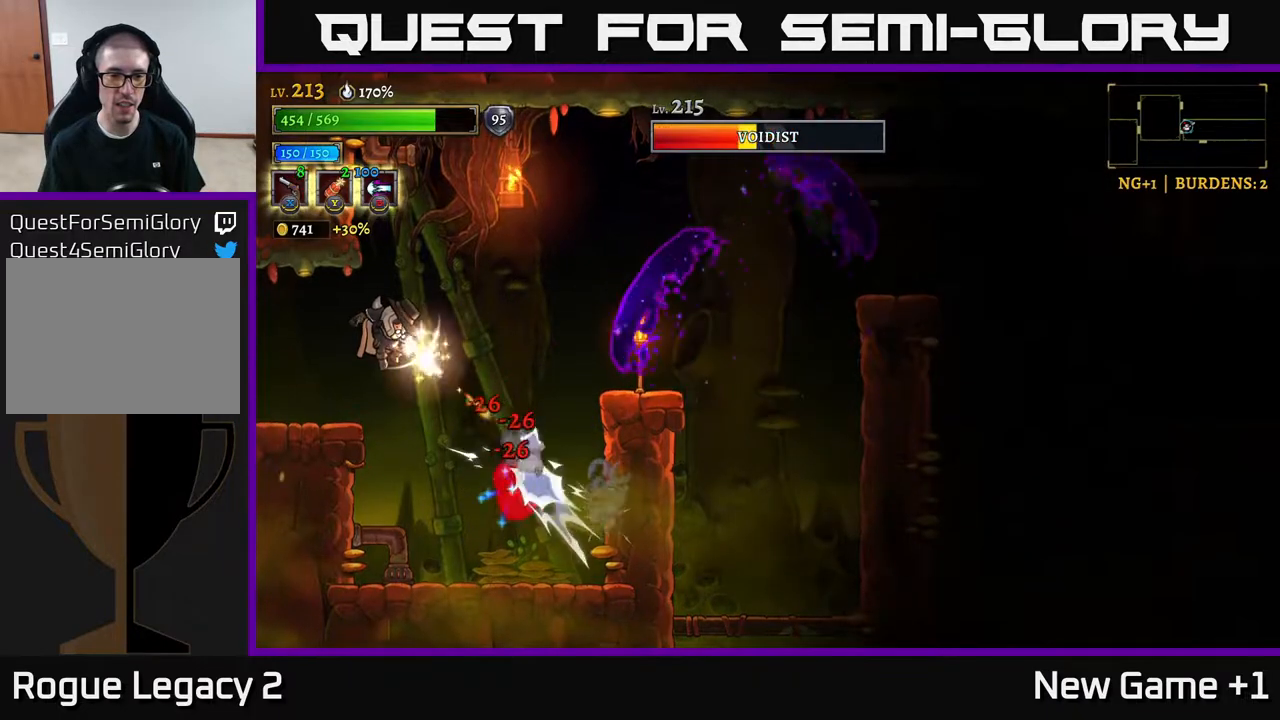
{"buttons": ["X"], "left_stick": "down-right", "right_stick": "center", "events": []}
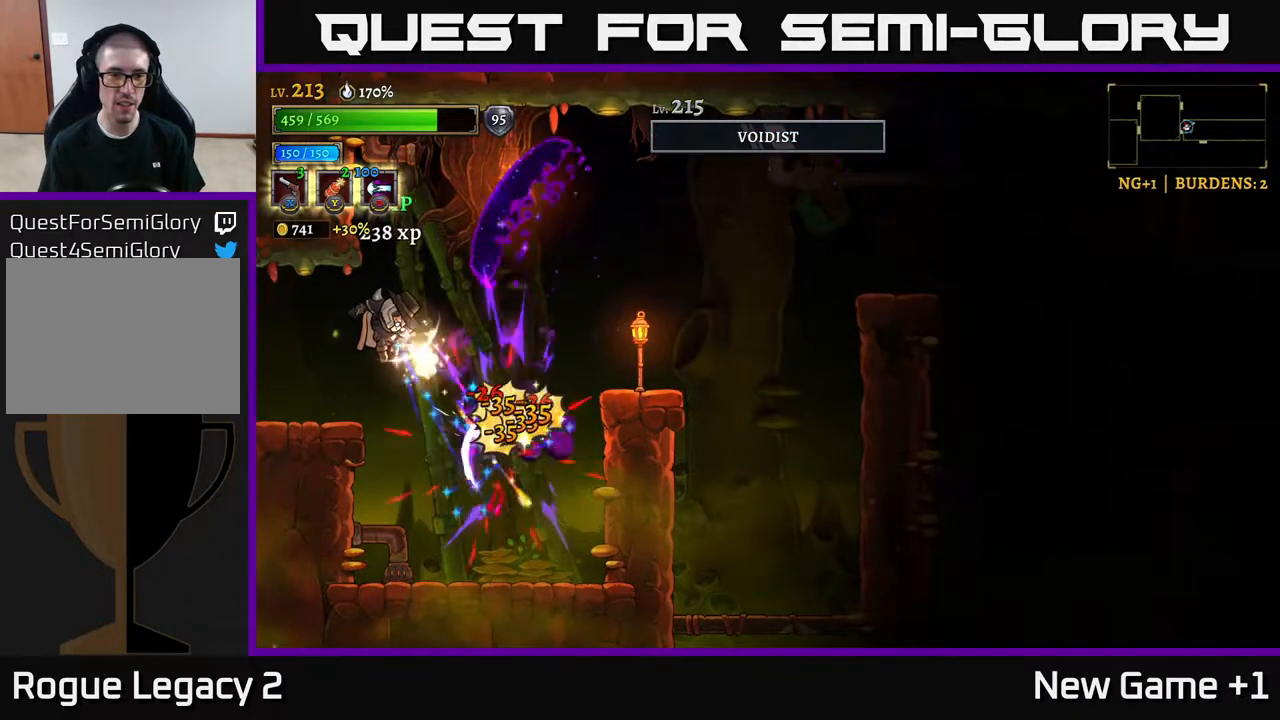
{"buttons": ["R1"], "left_stick": "right", "right_stick": "center", "events": [[167, "X", "up"], [183, "left_stick", "center"], [200, "R1", "down"], [333, "R1", "up"], [350, "left_stick", "right"], [450, "R1", "down"]]}
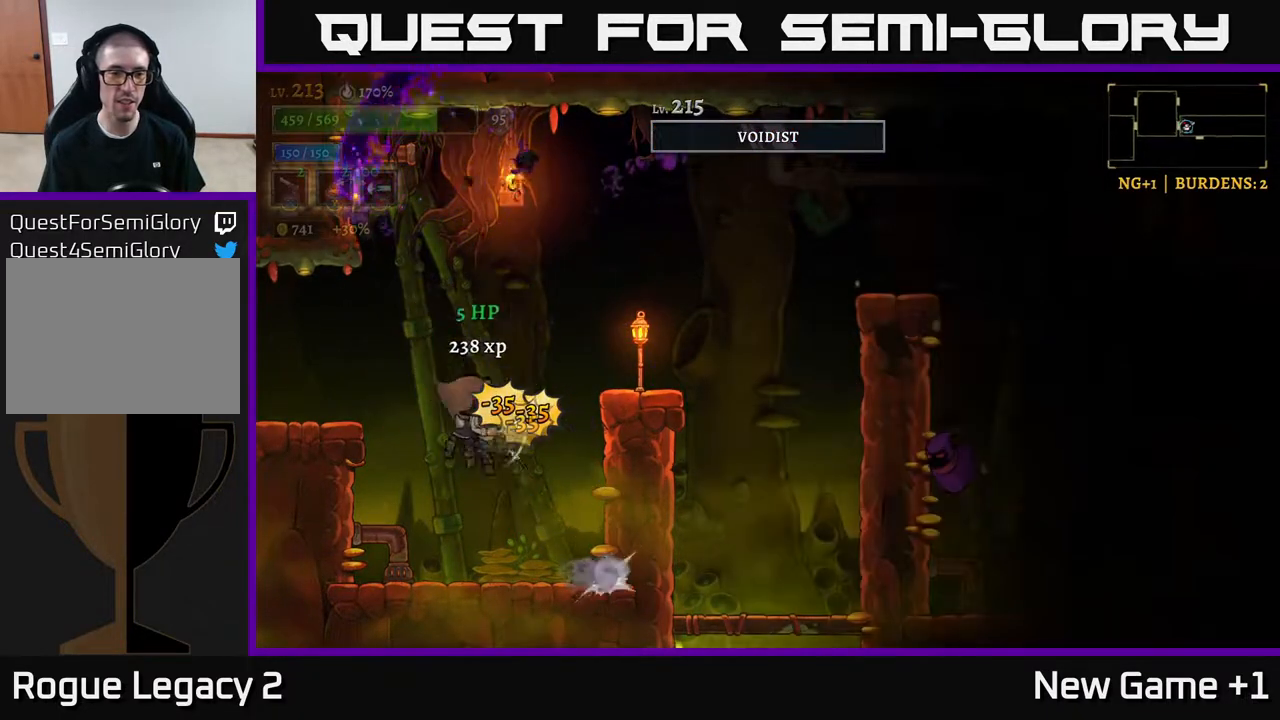
{"buttons": ["A"], "left_stick": "right", "right_stick": "center", "events": [[67, "R1", "up"], [100, "left_stick", "center"], [267, "left_stick", "right"], [333, "A", "down"]]}
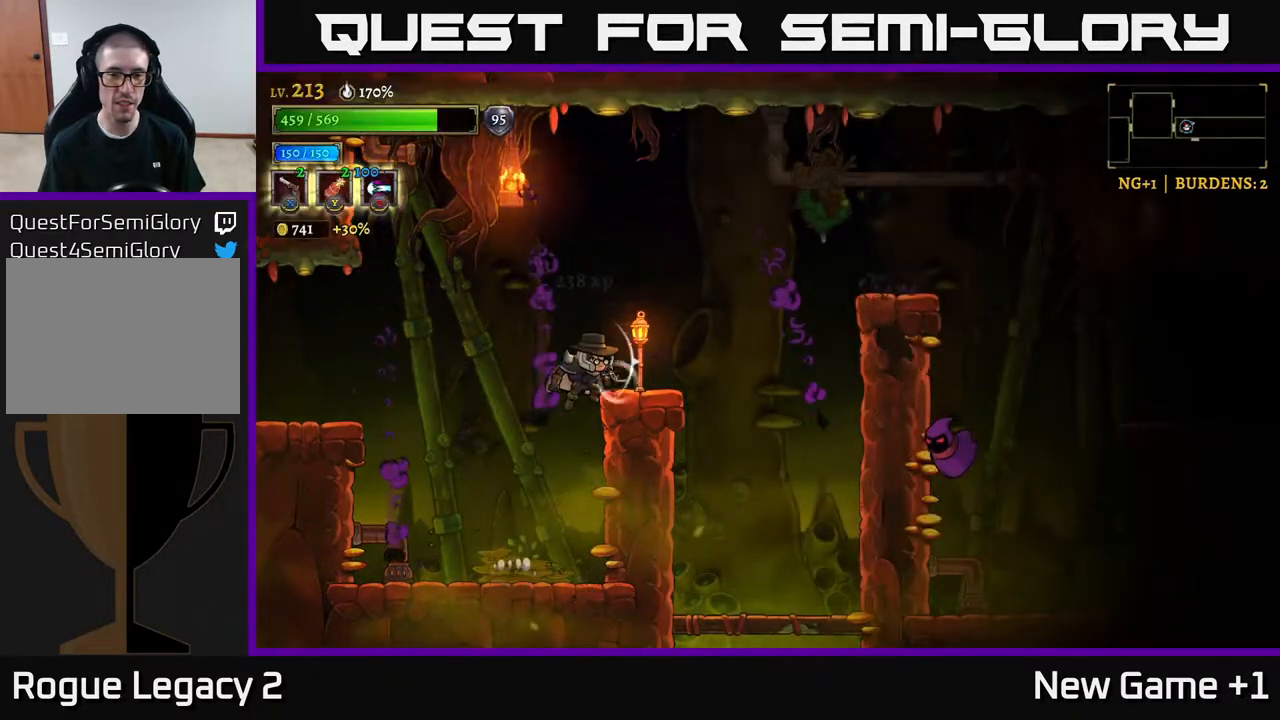
{"buttons": ["A"], "left_stick": "right", "right_stick": "center", "events": [[200, "A", "up"], [383, "A", "down"]]}
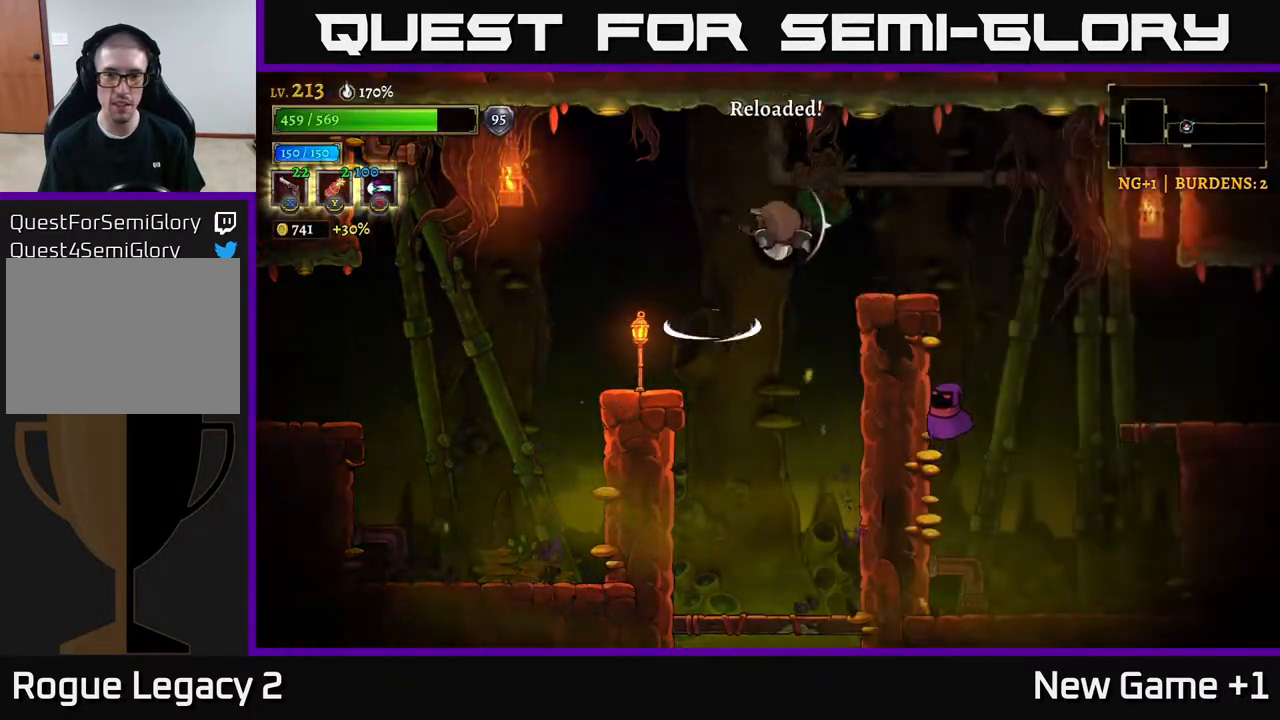
{"buttons": [], "left_stick": "down-right", "right_stick": "center", "events": [[500, "A", "up"], [500, "left_stick", "down-right"]]}
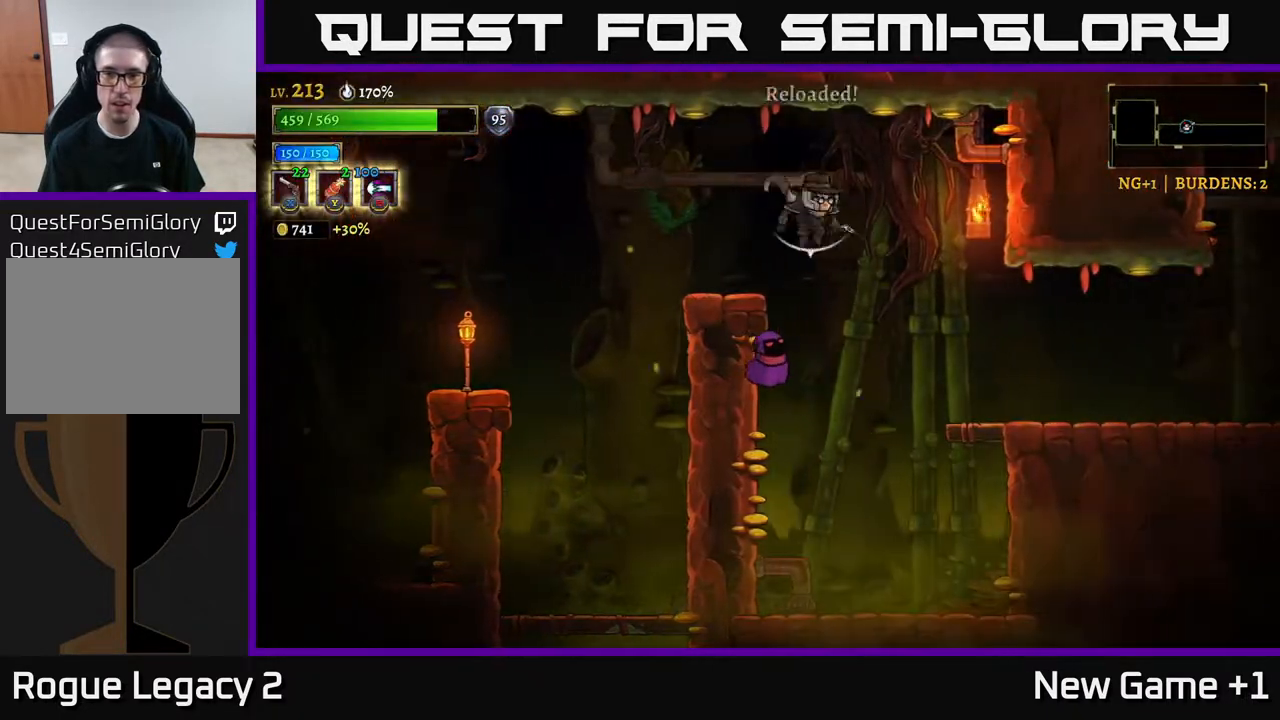
{"buttons": ["X"], "left_stick": "down", "right_stick": "center", "events": [[17, "left_stick", "down"], [33, "X", "down"]]}
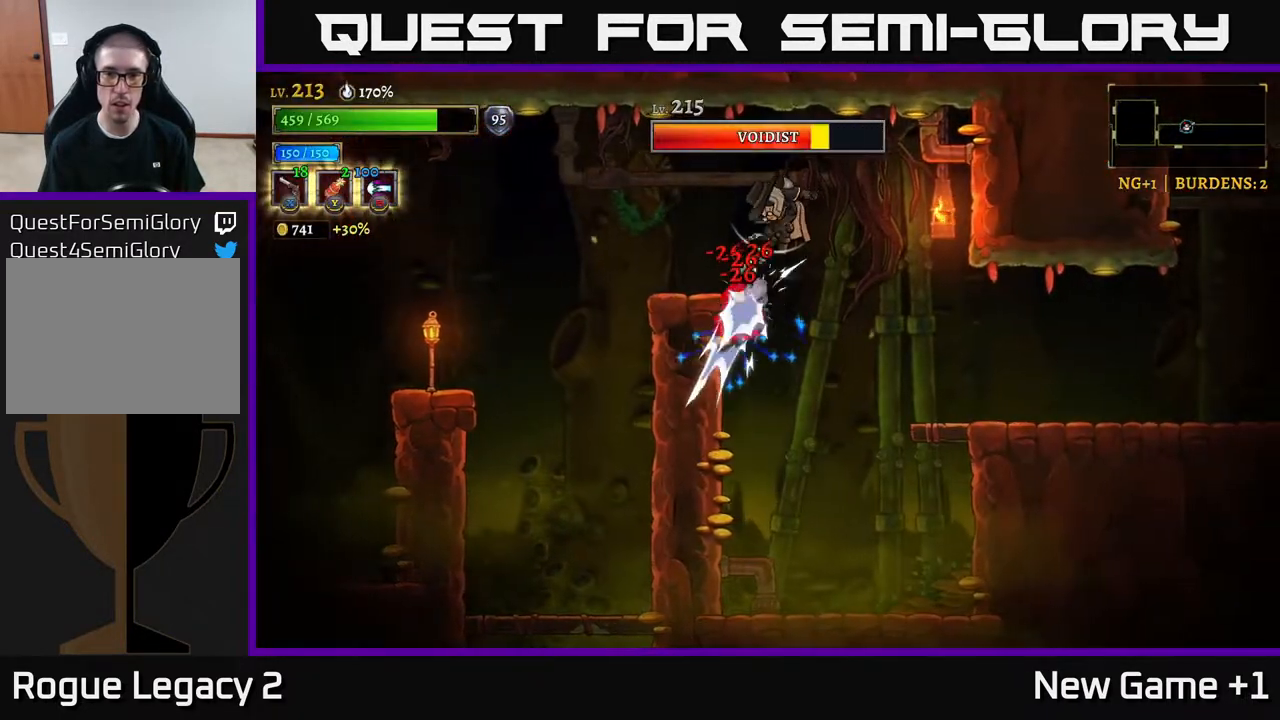
{"buttons": [], "left_stick": "right", "right_stick": "center", "events": [[283, "X", "up"], [317, "left_stick", "right"], [333, "R2", "down"], [433, "R2", "up"]]}
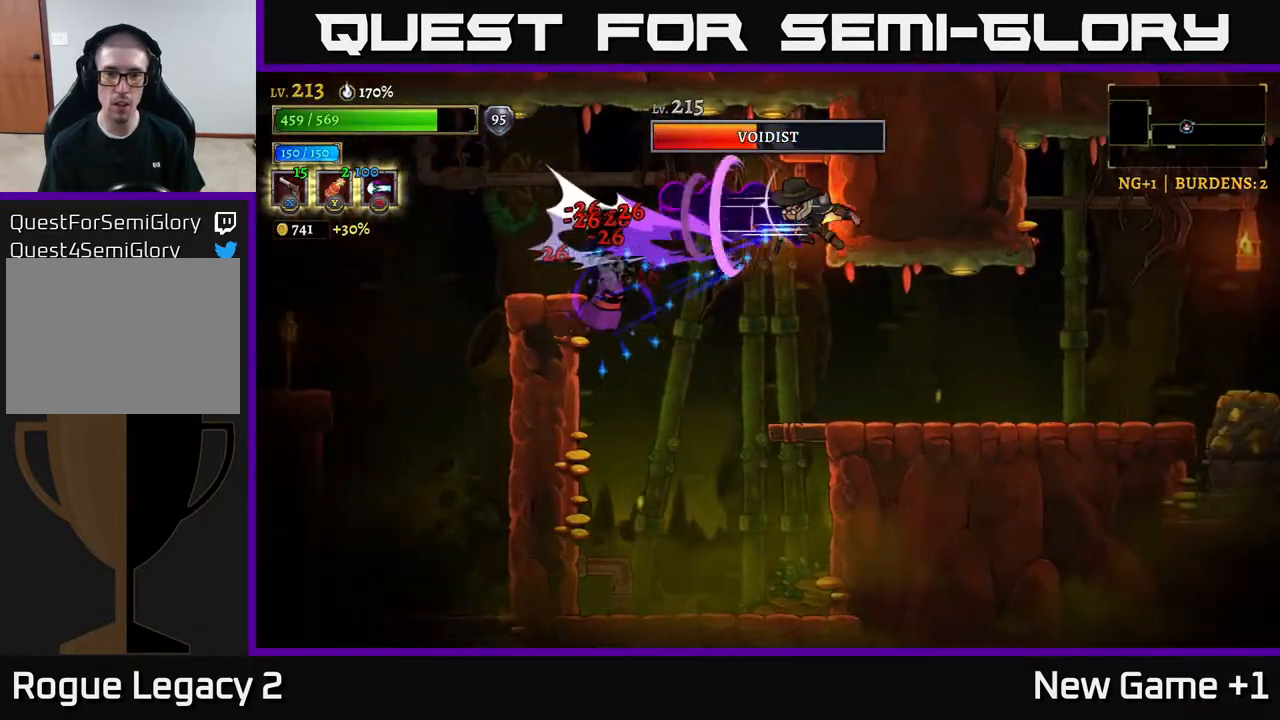
{"buttons": ["X"], "left_stick": "down-left", "right_stick": "center", "events": [[33, "left_stick", "left"], [83, "X", "down"], [133, "left_stick", "down-left"]]}
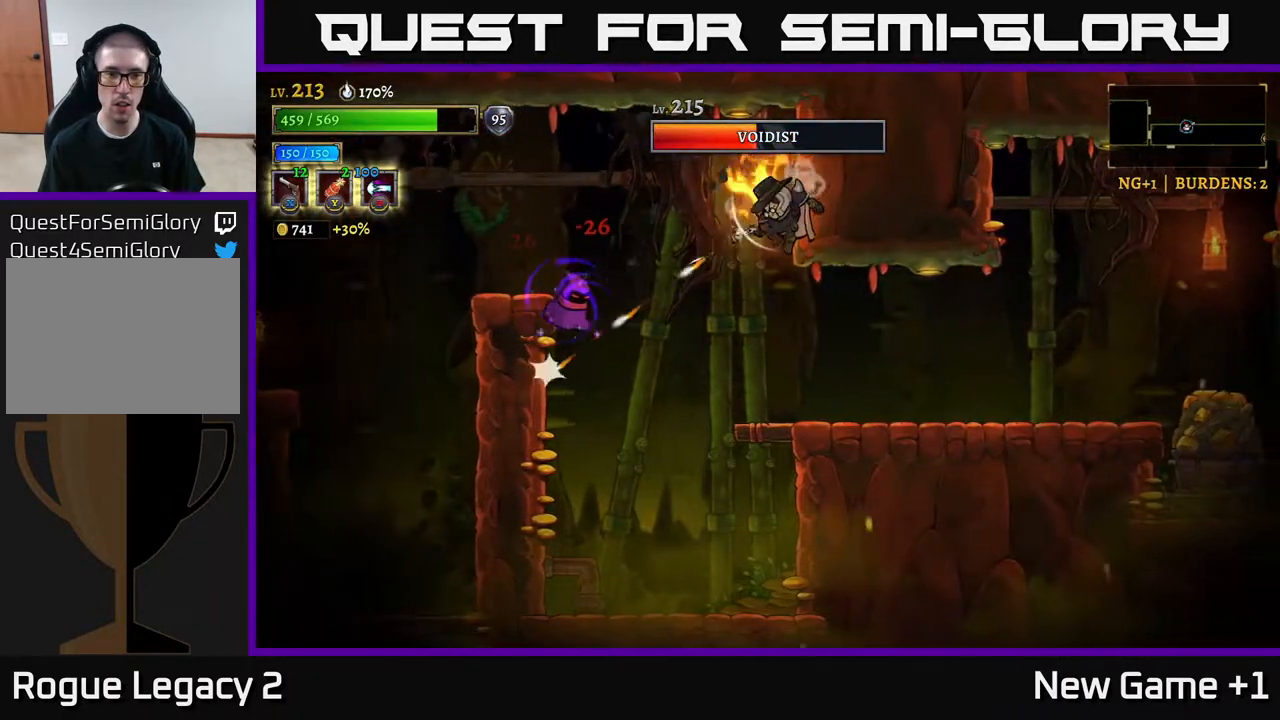
{"buttons": ["X"], "left_stick": "down-left", "right_stick": "center", "events": []}
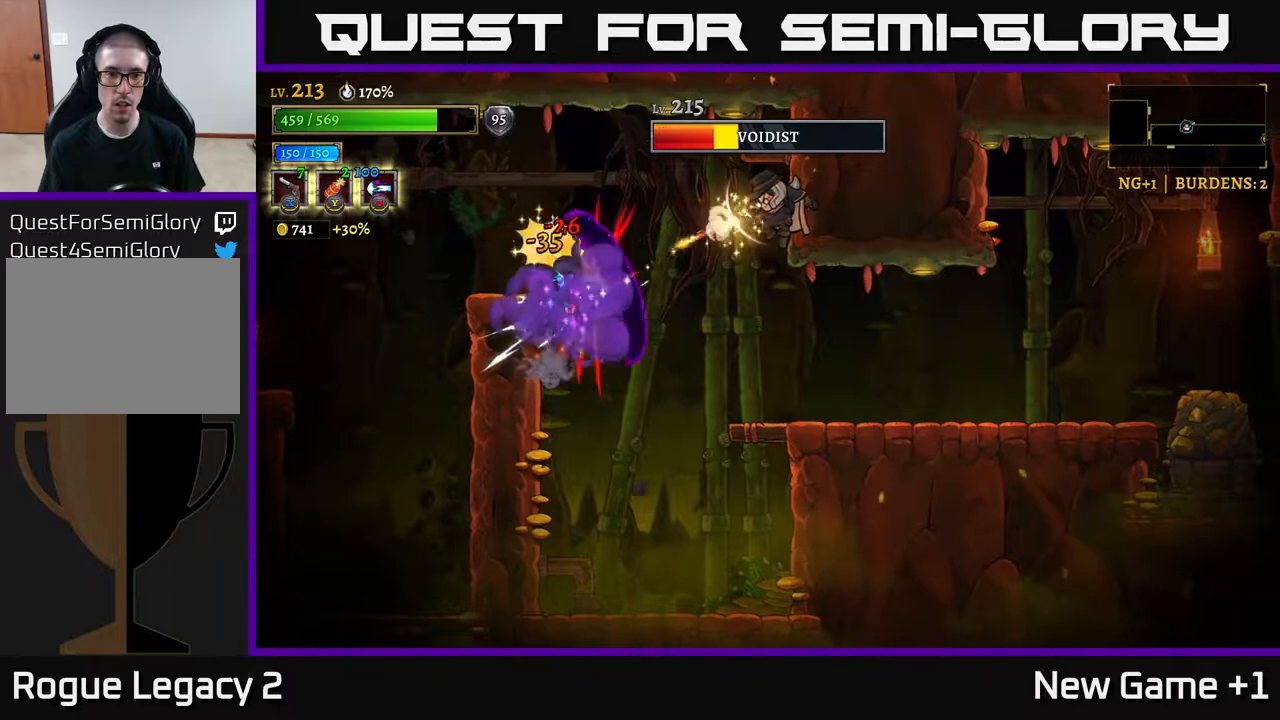
{"buttons": ["L2"], "left_stick": "left", "right_stick": "center", "events": [[217, "left_stick", "left"], [233, "L2", "down"], [267, "X", "up"]]}
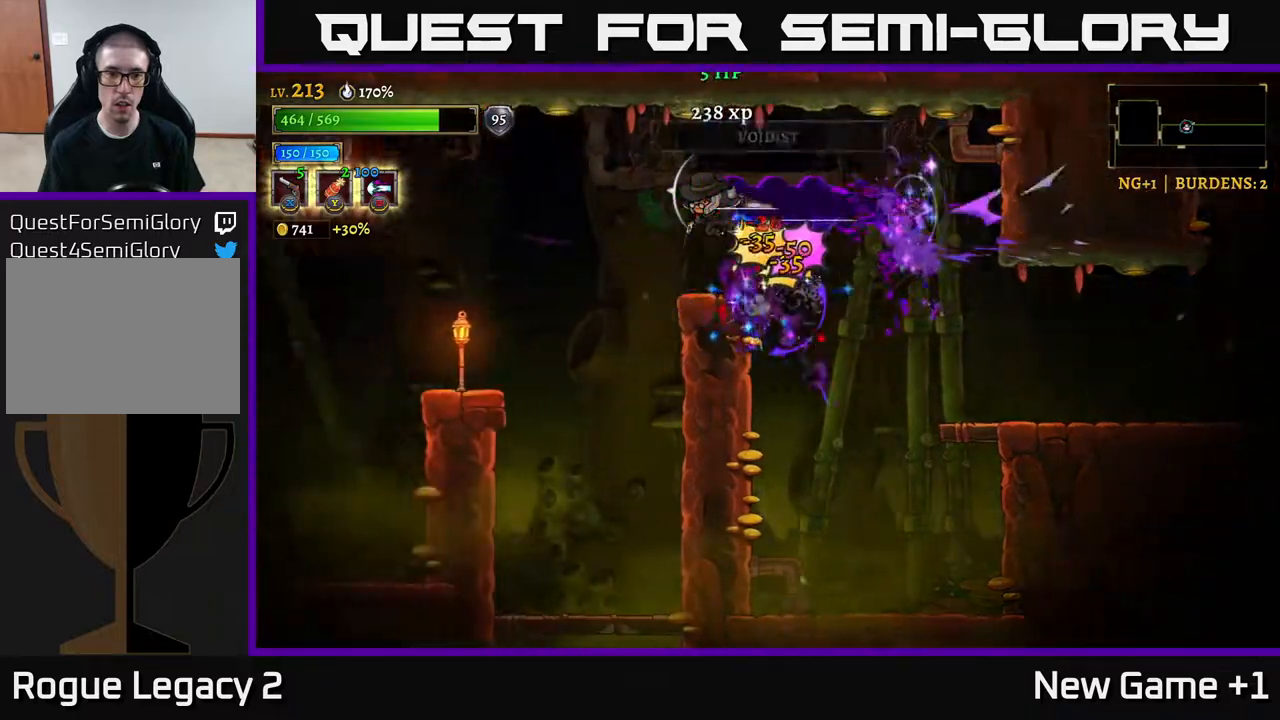
{"buttons": ["R1"], "left_stick": "center", "right_stick": "center", "events": [[167, "L2", "up"], [200, "R1", "down"], [233, "left_stick", "right"], [317, "R1", "up"], [433, "left_stick", "center"], [483, "R1", "down"]]}